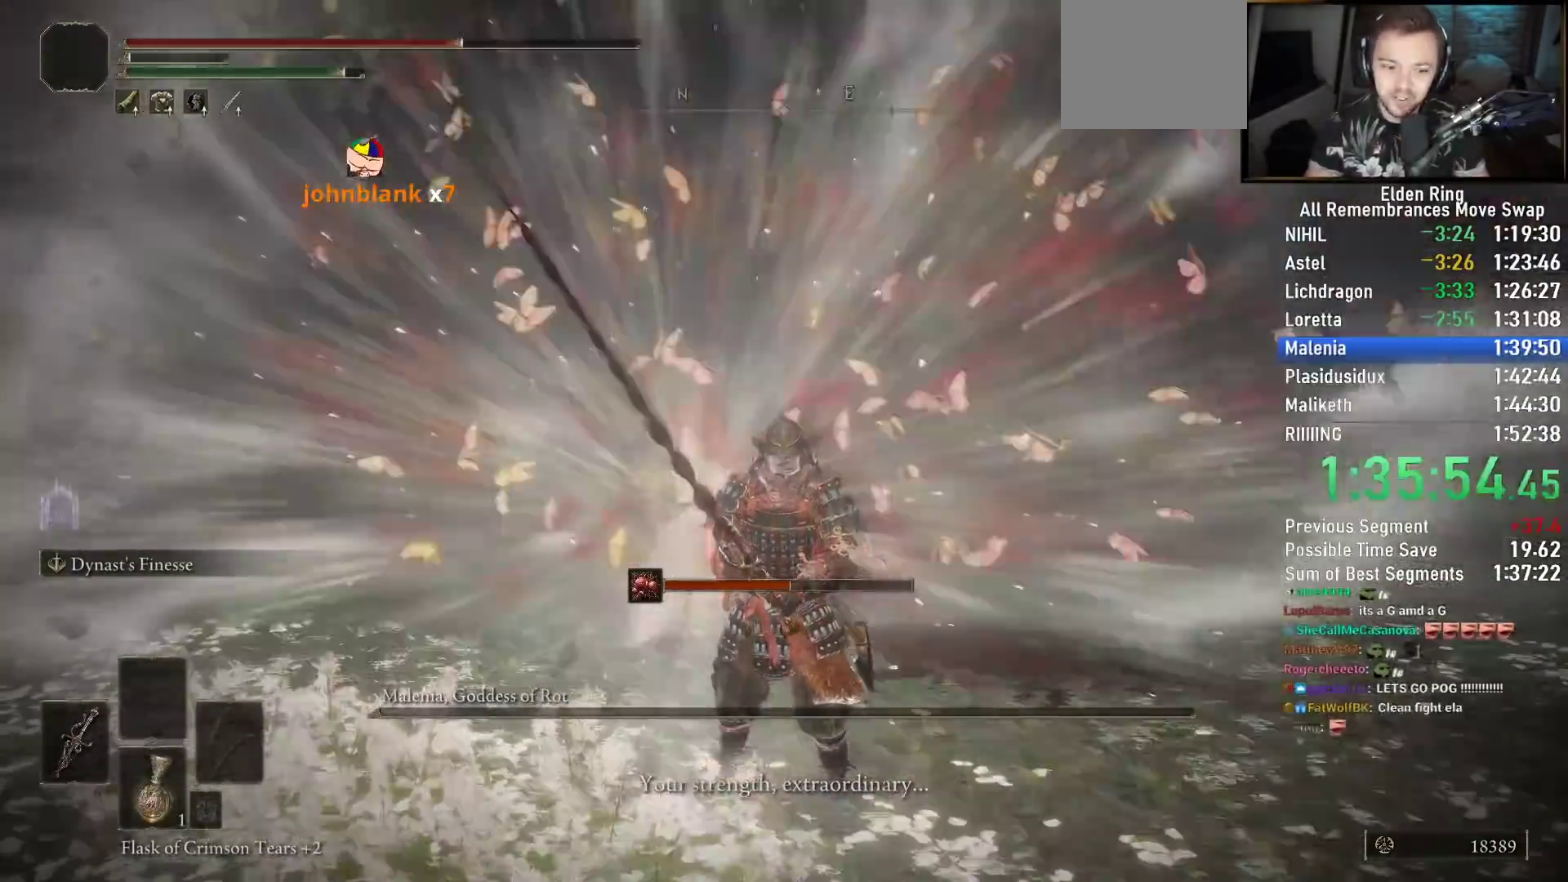
Gameplay with a controller (PlayStation layout); each line is a JSON object with the inputs held at the frame after it. "events" lists button and stick changes between this image and that frame as [ms after this image, input, new state], when the widget could be followed in between.
{"buttons": [], "left_stick": "down-right", "right_stick": "center", "events": [[17, "right_stick", "center"], [150, "TRIANGLE", "down"], [233, "TRIANGLE", "up"], [333, "TRIANGLE", "down"], [417, "TRIANGLE", "up"], [500, "left_stick", "down-right"]]}
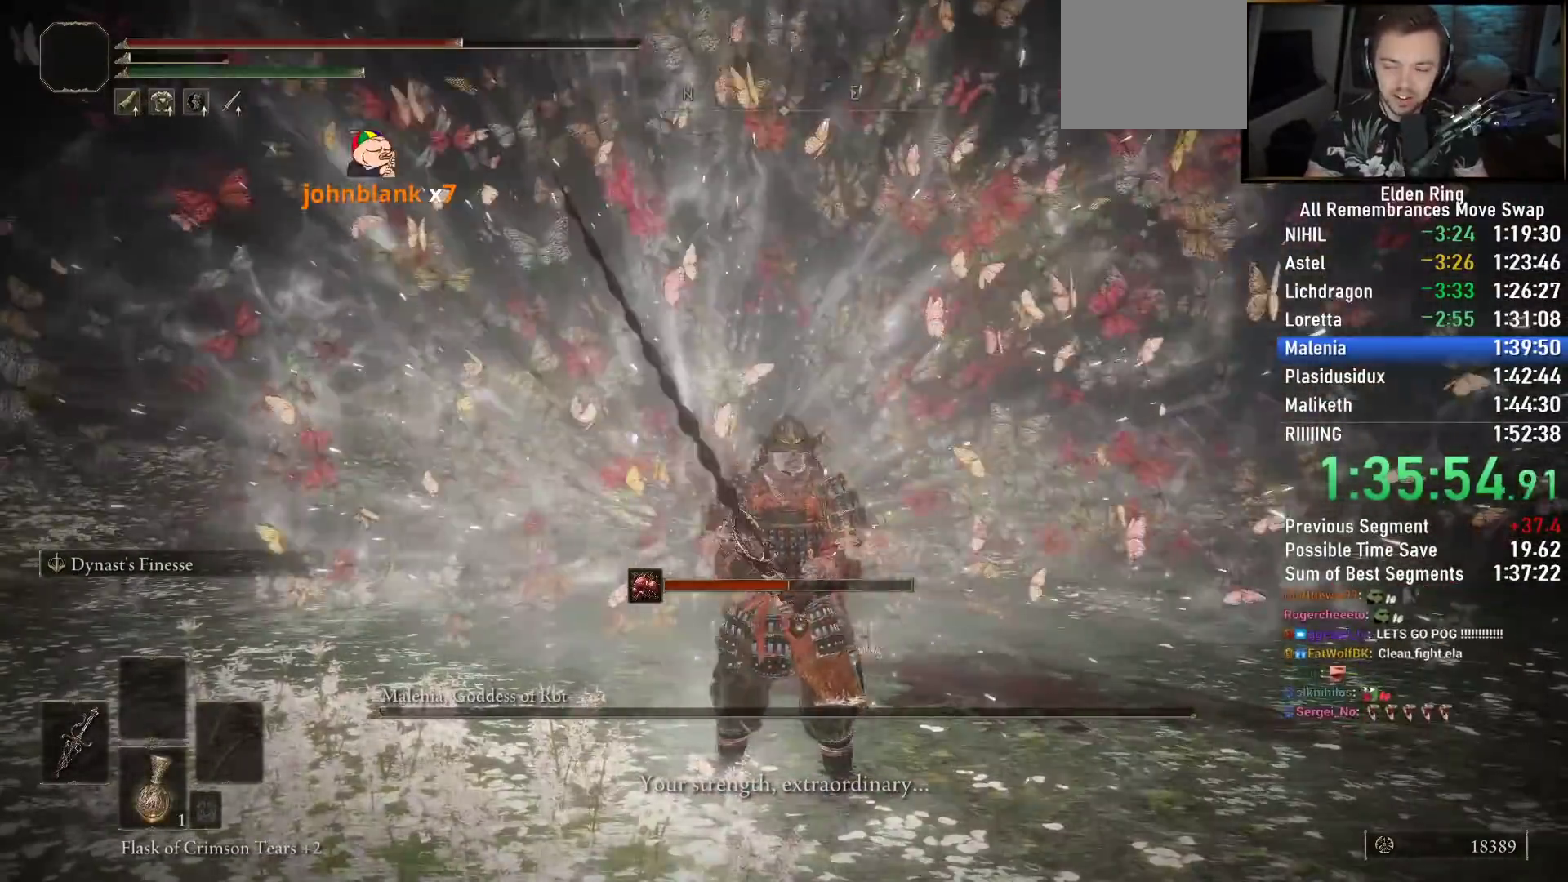
{"buttons": [], "left_stick": "down-right", "right_stick": "center", "events": [[17, "TRIANGLE", "down"], [83, "TRIANGLE", "up"], [183, "TRIANGLE", "down"], [267, "TRIANGLE", "up"], [350, "TRIANGLE", "down"], [417, "TRIANGLE", "up"]]}
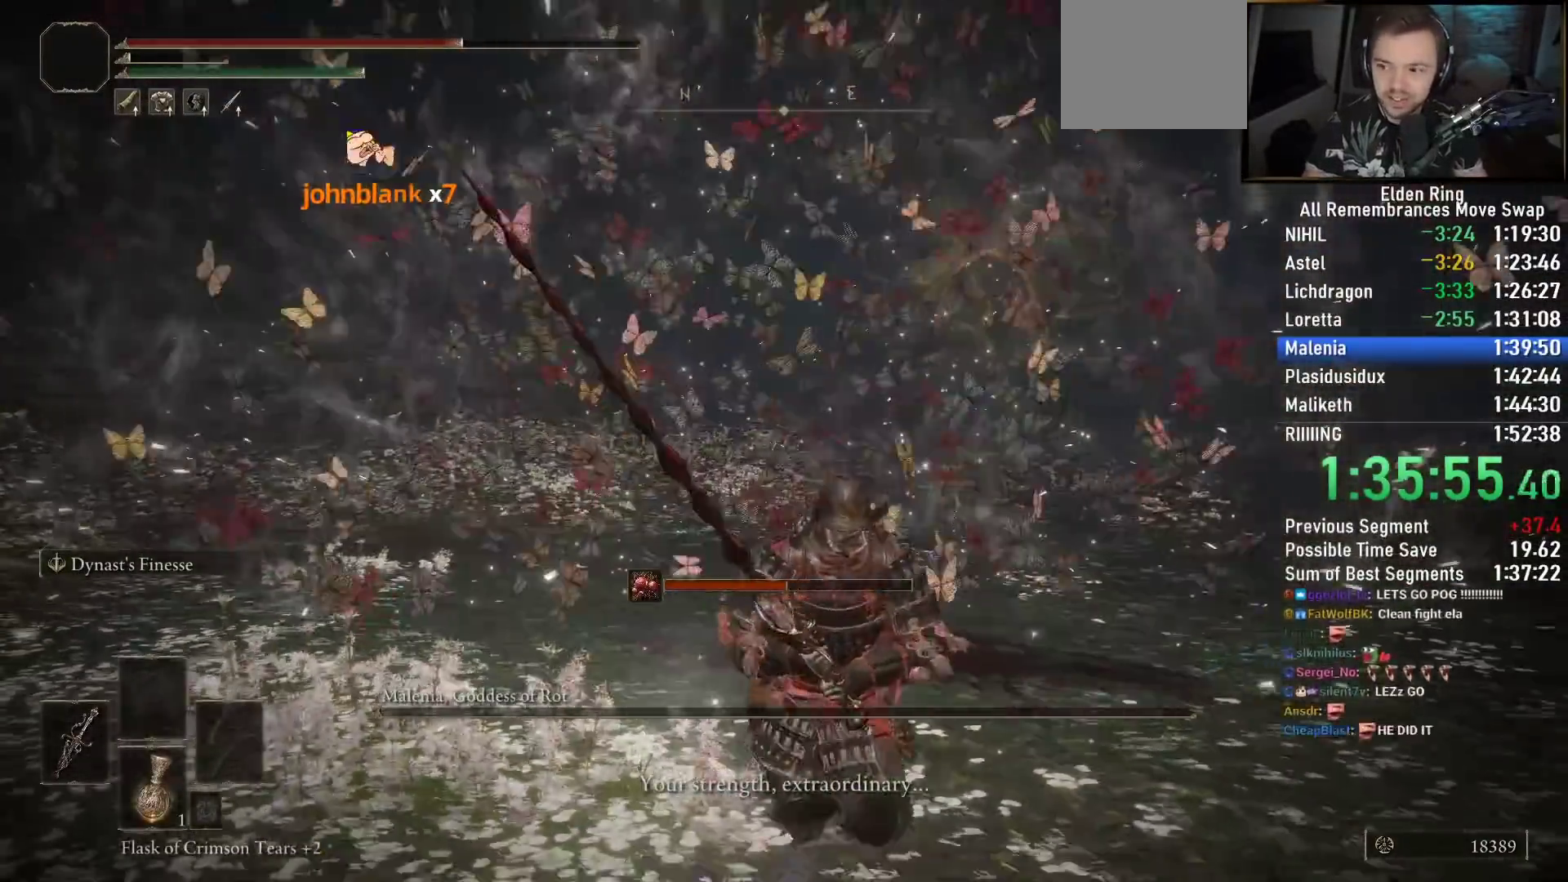
{"buttons": [], "left_stick": "right", "right_stick": "center", "events": [[17, "TRIANGLE", "down"], [83, "TRIANGLE", "up"], [367, "DPAD_DOWN", "down"], [400, "left_stick", "right"], [450, "DPAD_DOWN", "up"]]}
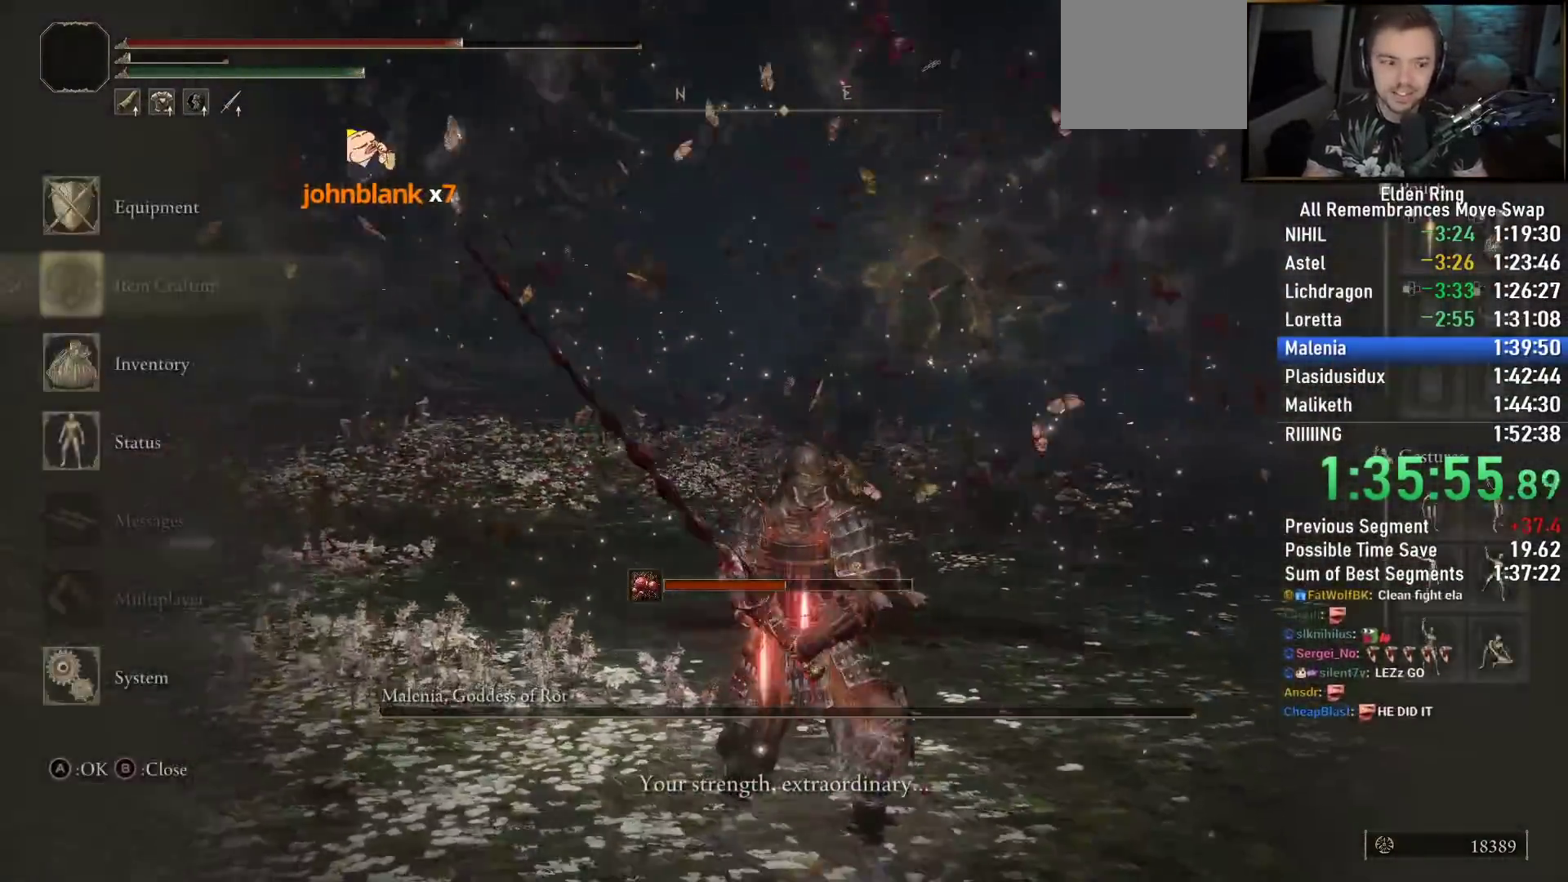
{"buttons": [], "left_stick": "center", "right_stick": "left", "events": [[17, "DPAD_DOWN", "down"], [117, "DPAD_DOWN", "up"], [117, "left_stick", "center"], [133, "CROSS", "down"], [217, "CROSS", "up"], [400, "right_stick", "left"]]}
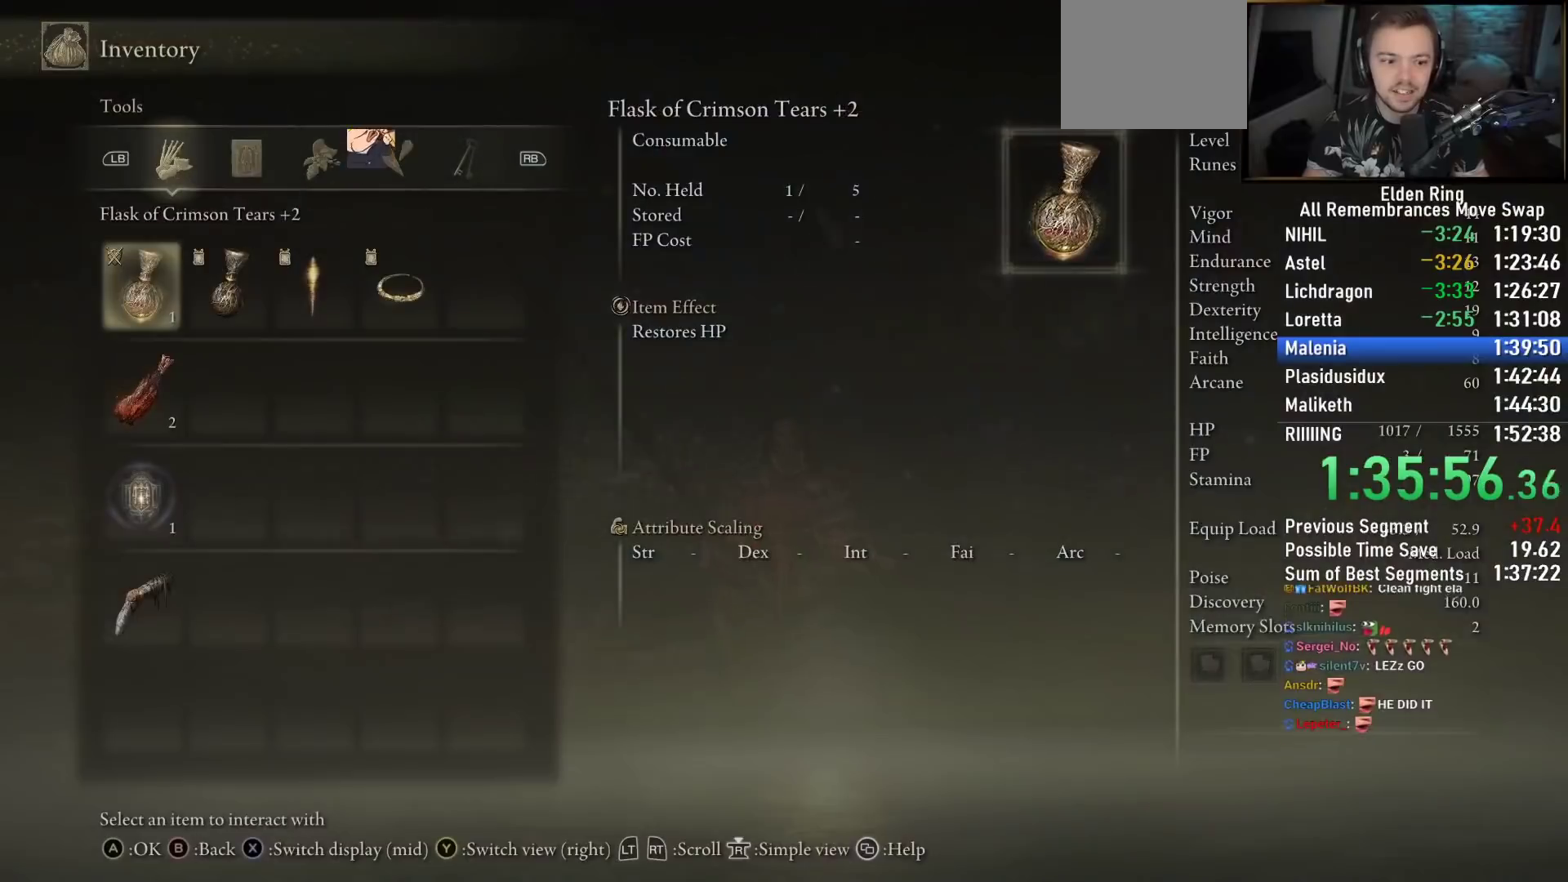
{"buttons": [], "left_stick": "center", "right_stick": "center", "events": [[33, "right_stick", "center"]]}
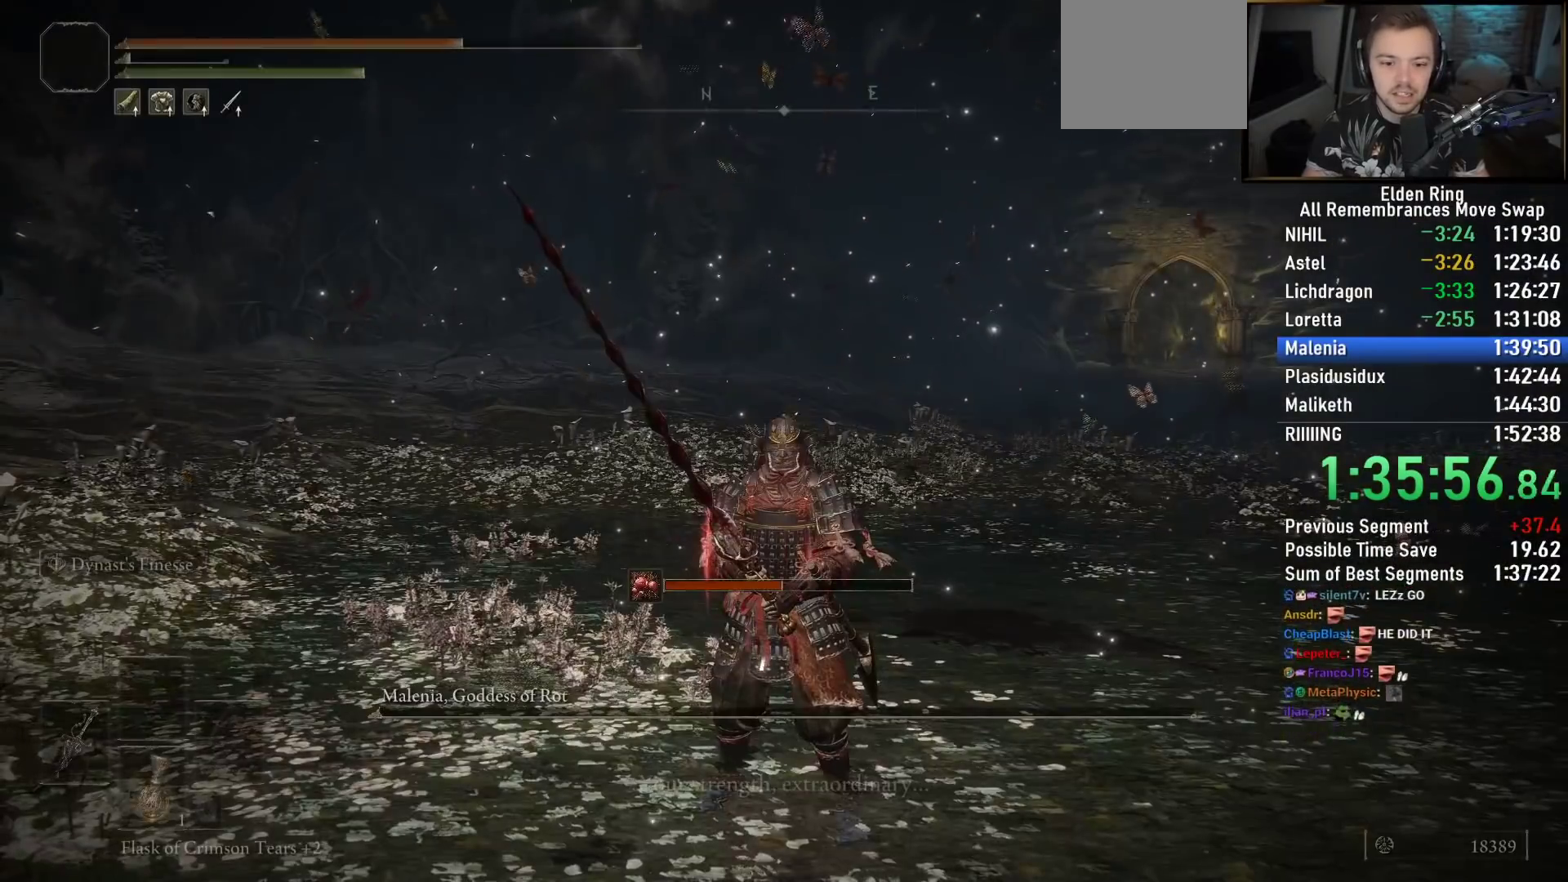
{"buttons": [], "left_stick": "center", "right_stick": "center", "events": [[267, "right_stick", "up-left"], [400, "right_stick", "center"]]}
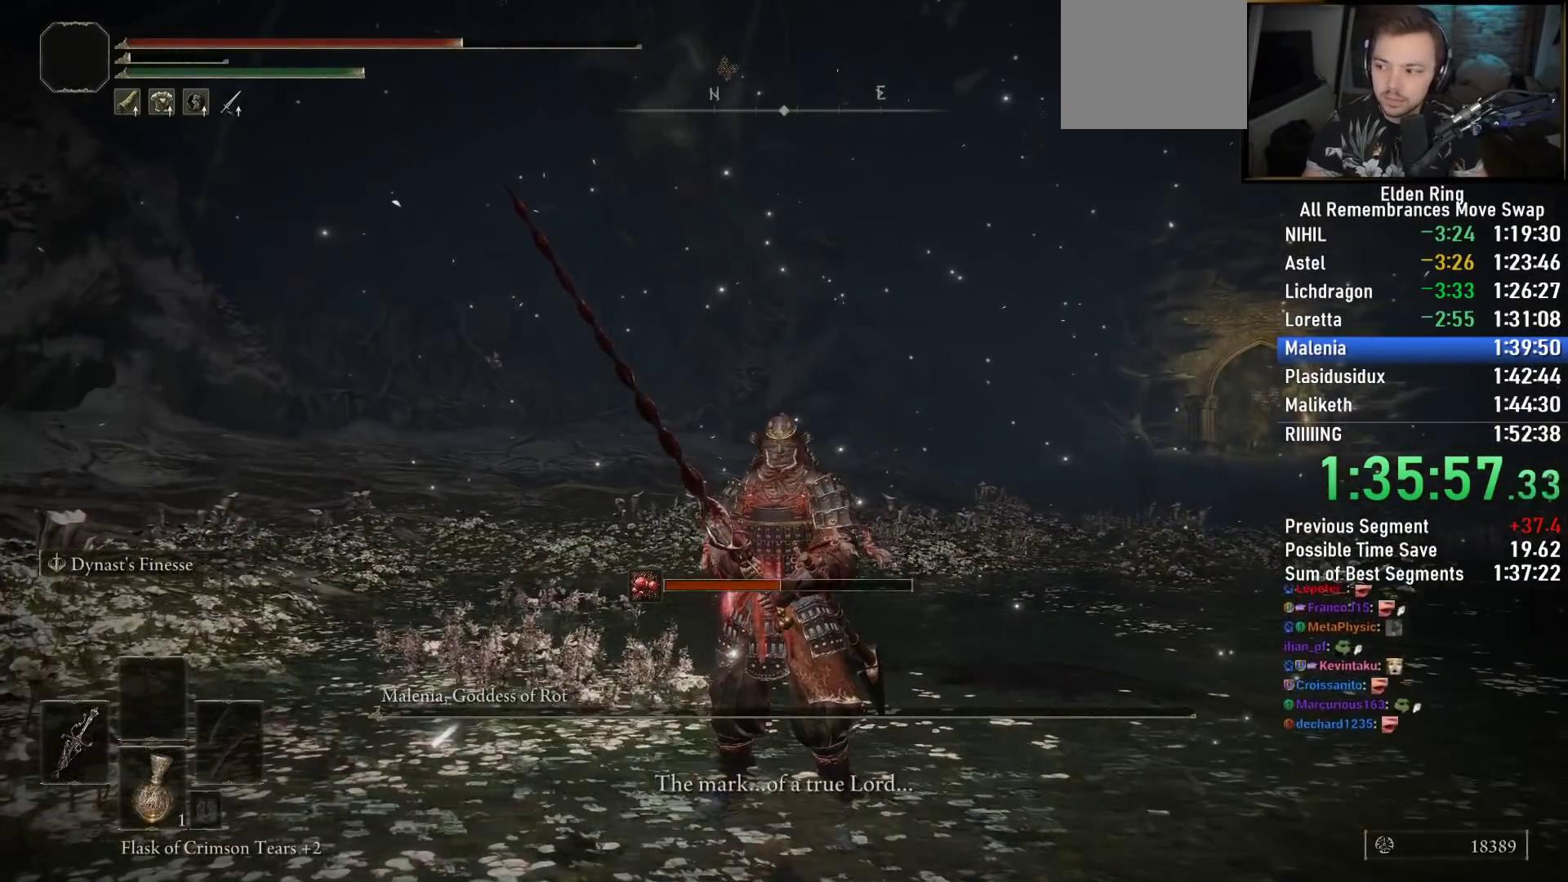
{"buttons": [], "left_stick": "center", "right_stick": "center", "events": [[183, "TRIANGLE", "down"], [250, "TRIANGLE", "up"], [367, "TRIANGLE", "down"], [433, "TRIANGLE", "up"]]}
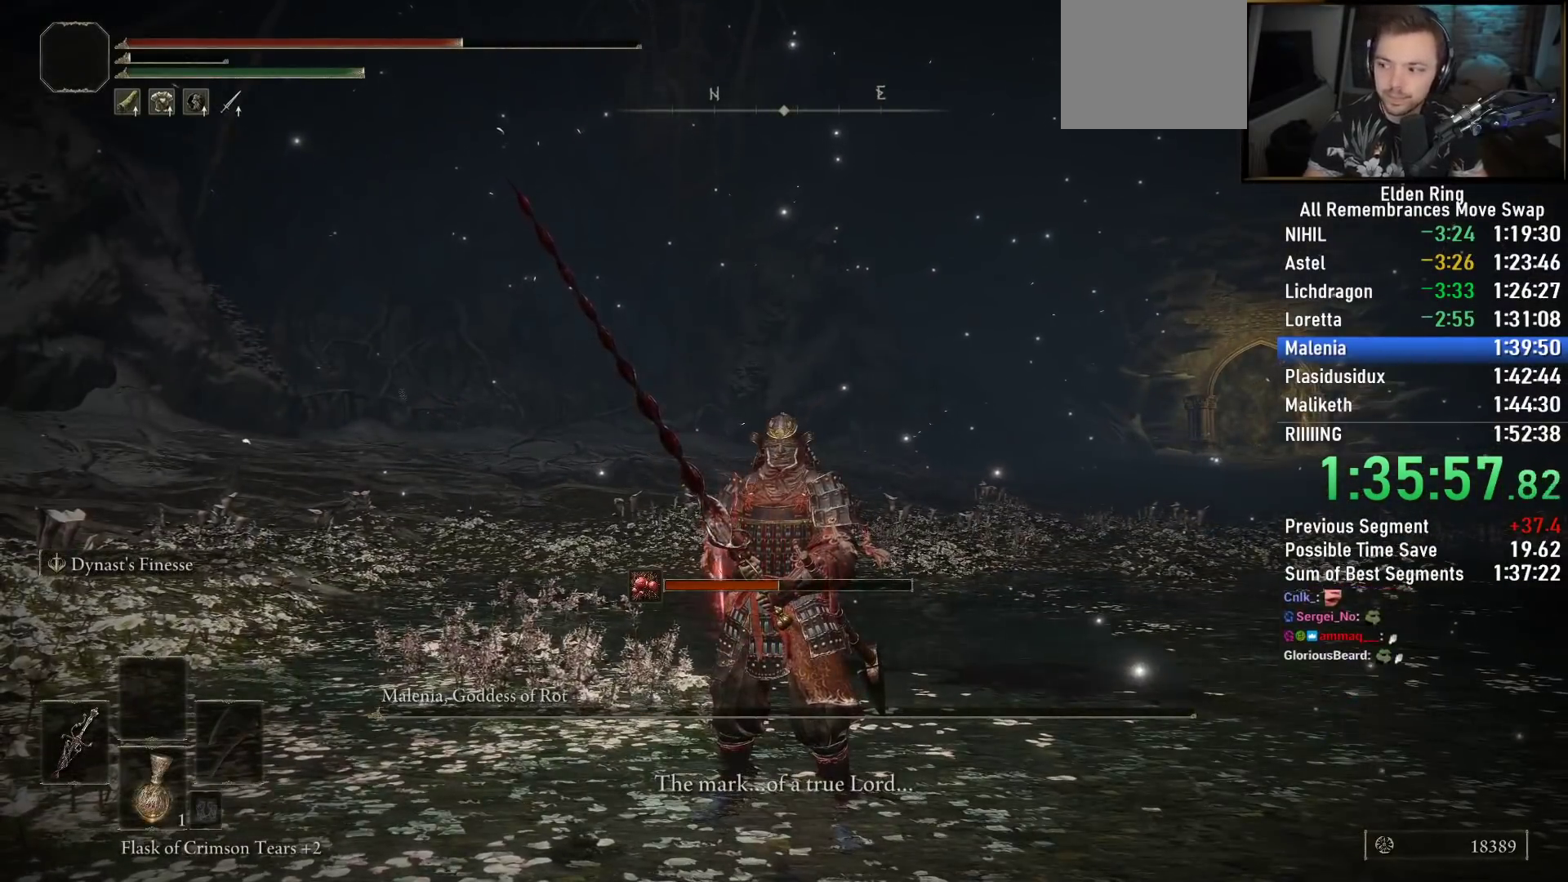
{"buttons": [], "left_stick": "center", "right_stick": "center", "events": [[33, "TRIANGLE", "down"], [117, "TRIANGLE", "up"], [233, "TRIANGLE", "down"], [300, "TRIANGLE", "up"], [417, "TRIANGLE", "down"], [483, "TRIANGLE", "up"]]}
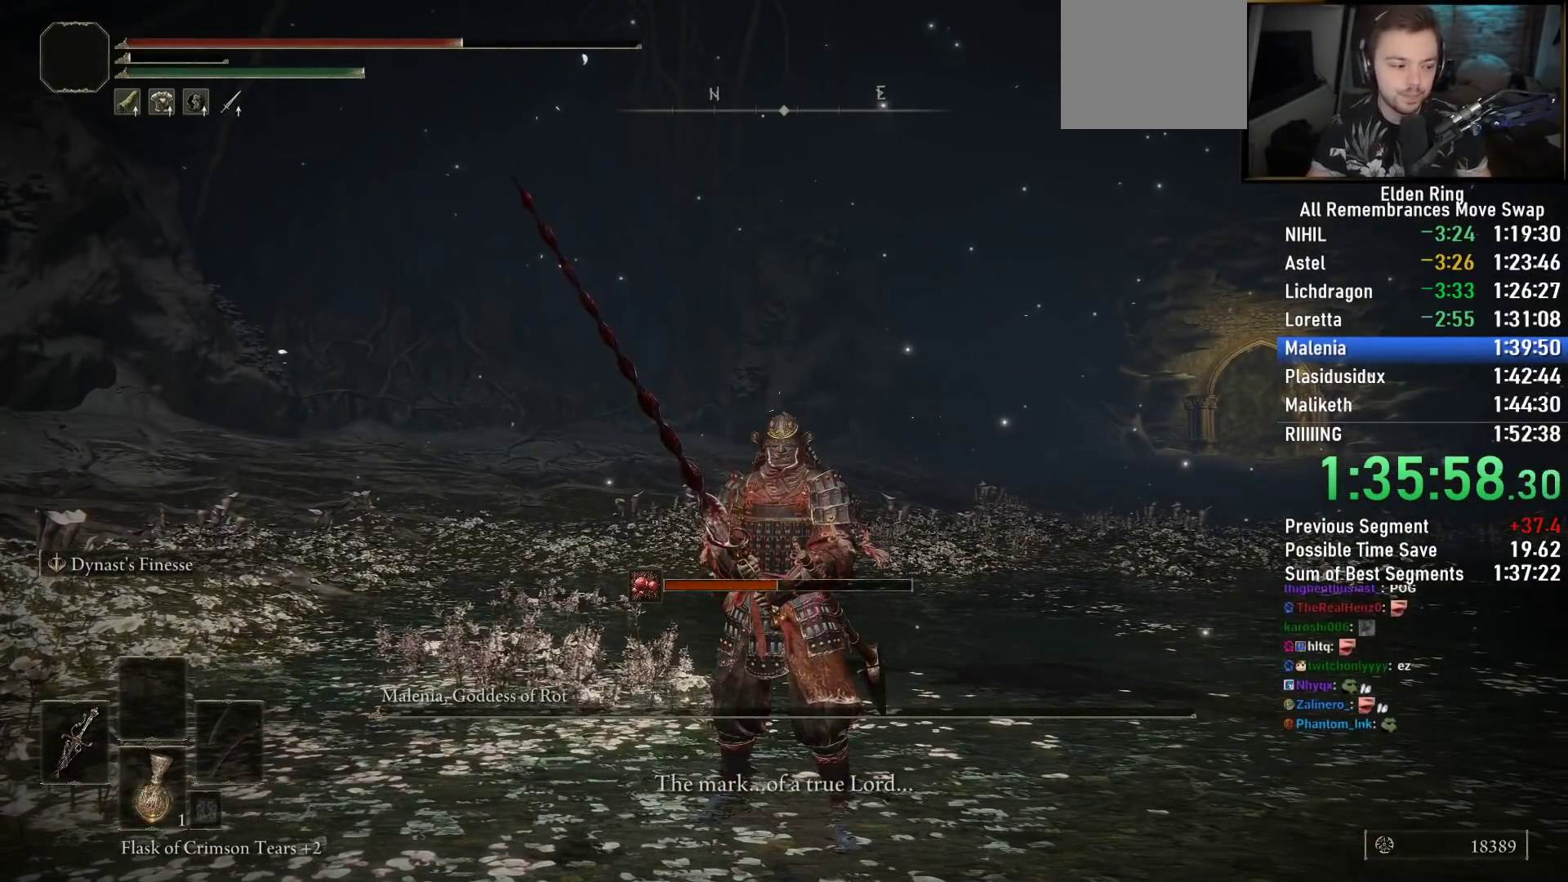
{"buttons": ["TRIANGLE"], "left_stick": "center", "right_stick": "center", "events": [[83, "TRIANGLE", "down"], [167, "TRIANGLE", "up"], [267, "TRIANGLE", "down"], [350, "TRIANGLE", "up"], [450, "TRIANGLE", "down"]]}
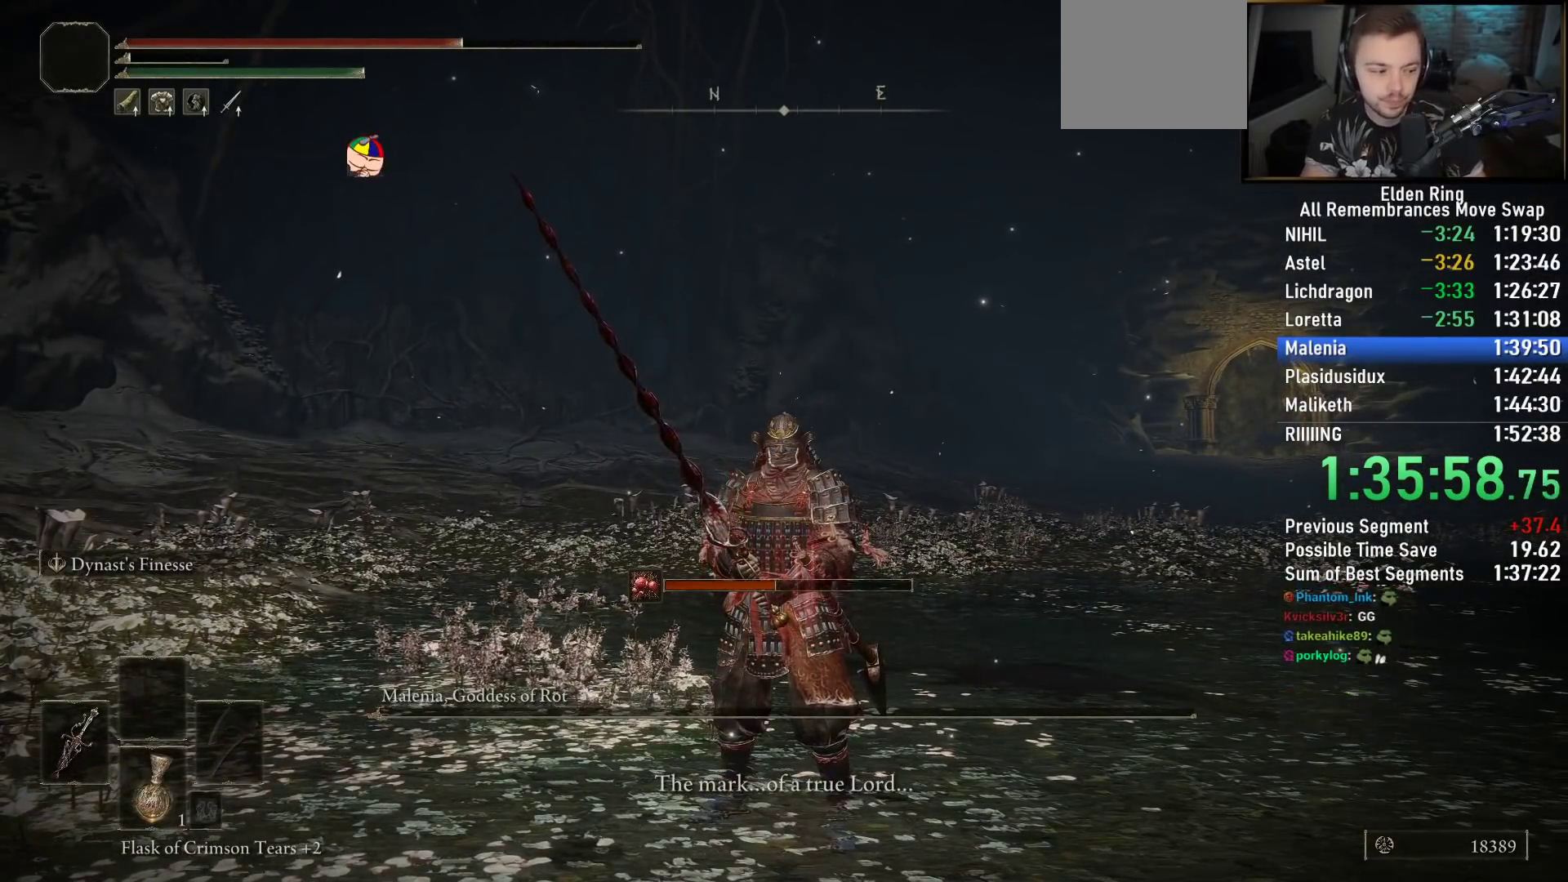
{"buttons": [], "left_stick": "up-right", "right_stick": "center", "events": [[17, "left_stick", "up"], [33, "TRIANGLE", "up"], [150, "TRIANGLE", "down"], [217, "TRIANGLE", "up"], [333, "left_stick", "up-right"], [350, "TRIANGLE", "down"], [433, "TRIANGLE", "up"]]}
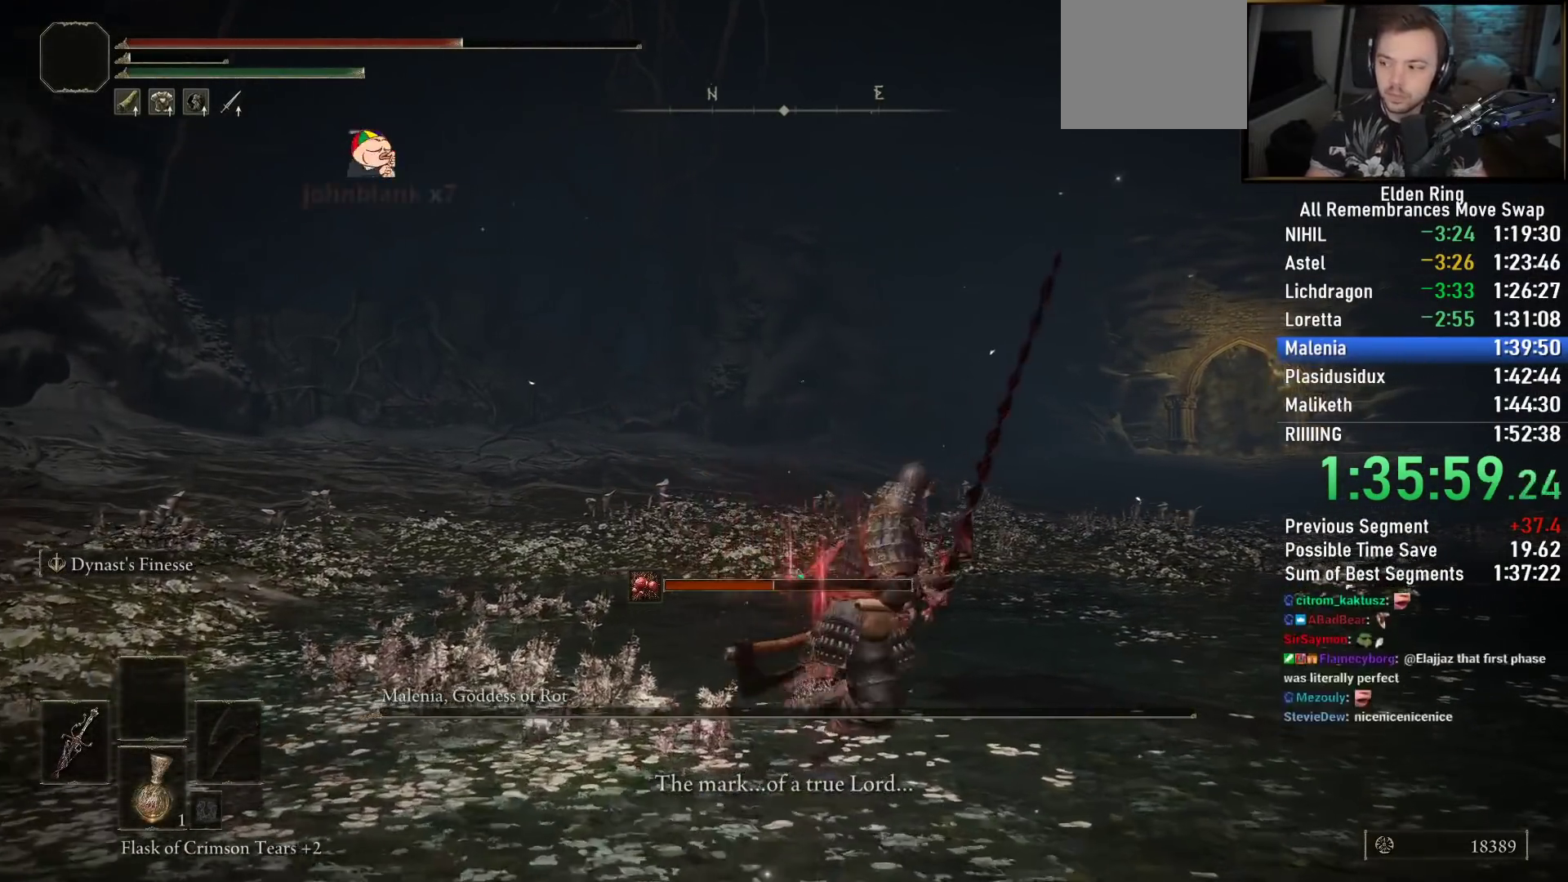
{"buttons": ["TRIANGLE"], "left_stick": "right", "right_stick": "center", "events": [[33, "TRIANGLE", "down"], [133, "TRIANGLE", "up"], [167, "left_stick", "left"], [233, "TRIANGLE", "down"], [317, "TRIANGLE", "up"], [367, "left_stick", "up"], [433, "TRIANGLE", "down"], [450, "left_stick", "right"]]}
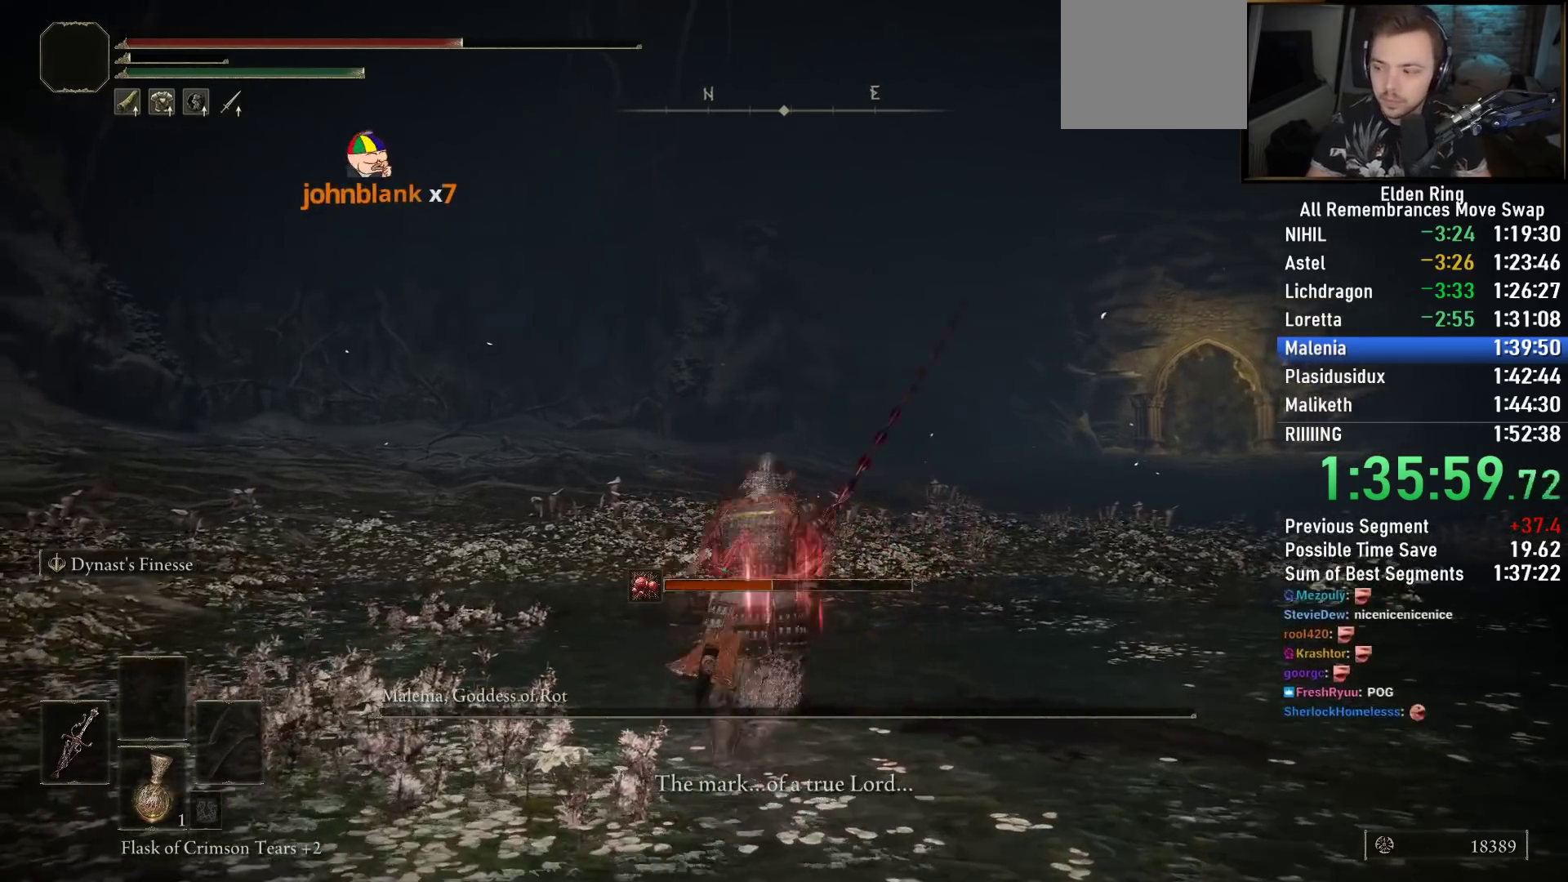
{"buttons": [], "left_stick": "up", "right_stick": "center", "events": [[17, "TRIANGLE", "up"], [117, "TRIANGLE", "down"], [117, "left_stick", "down-left"], [183, "TRIANGLE", "up"], [317, "TRIANGLE", "down"], [317, "left_stick", "down-right"], [400, "left_stick", "up-right"], [417, "TRIANGLE", "up"], [483, "left_stick", "up"]]}
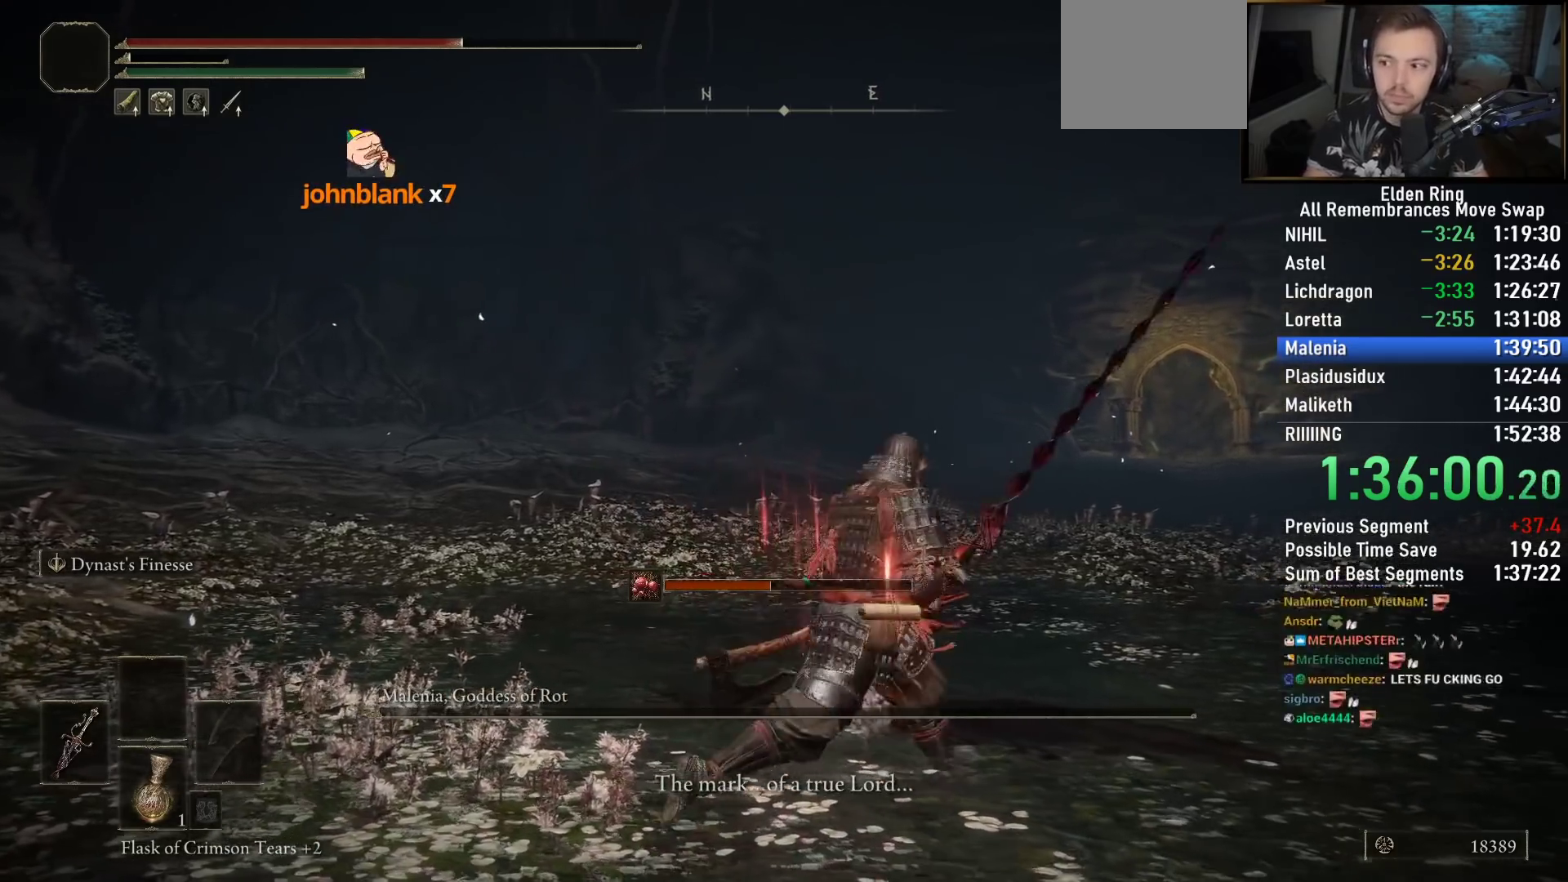
{"buttons": [], "left_stick": "down-left", "right_stick": "center", "events": [[33, "TRIANGLE", "down"], [67, "left_stick", "left"], [100, "TRIANGLE", "up"], [233, "TRIANGLE", "down"], [233, "left_stick", "up"], [317, "TRIANGLE", "up"], [350, "left_stick", "right"], [400, "TRIANGLE", "down"], [450, "left_stick", "down"], [500, "TRIANGLE", "up"], [500, "left_stick", "down-left"]]}
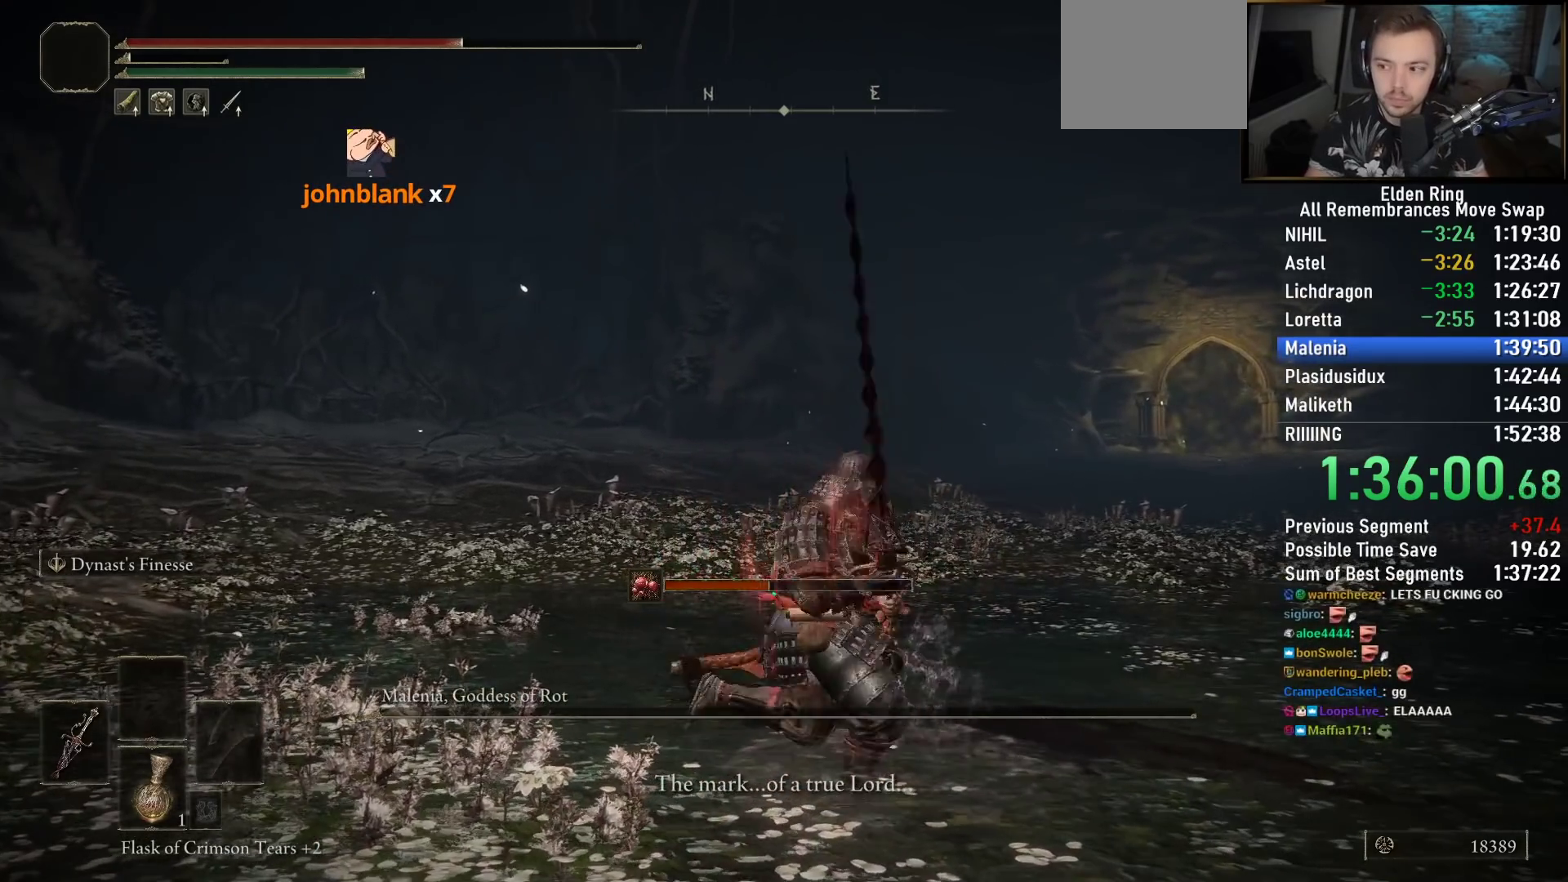
{"buttons": [], "left_stick": "left", "right_stick": "center", "events": [[100, "TRIANGLE", "down"], [183, "left_stick", "down-right"], [217, "TRIANGLE", "up"], [267, "left_stick", "up-right"], [333, "TRIANGLE", "down"], [433, "TRIANGLE", "up"], [433, "left_stick", "left"]]}
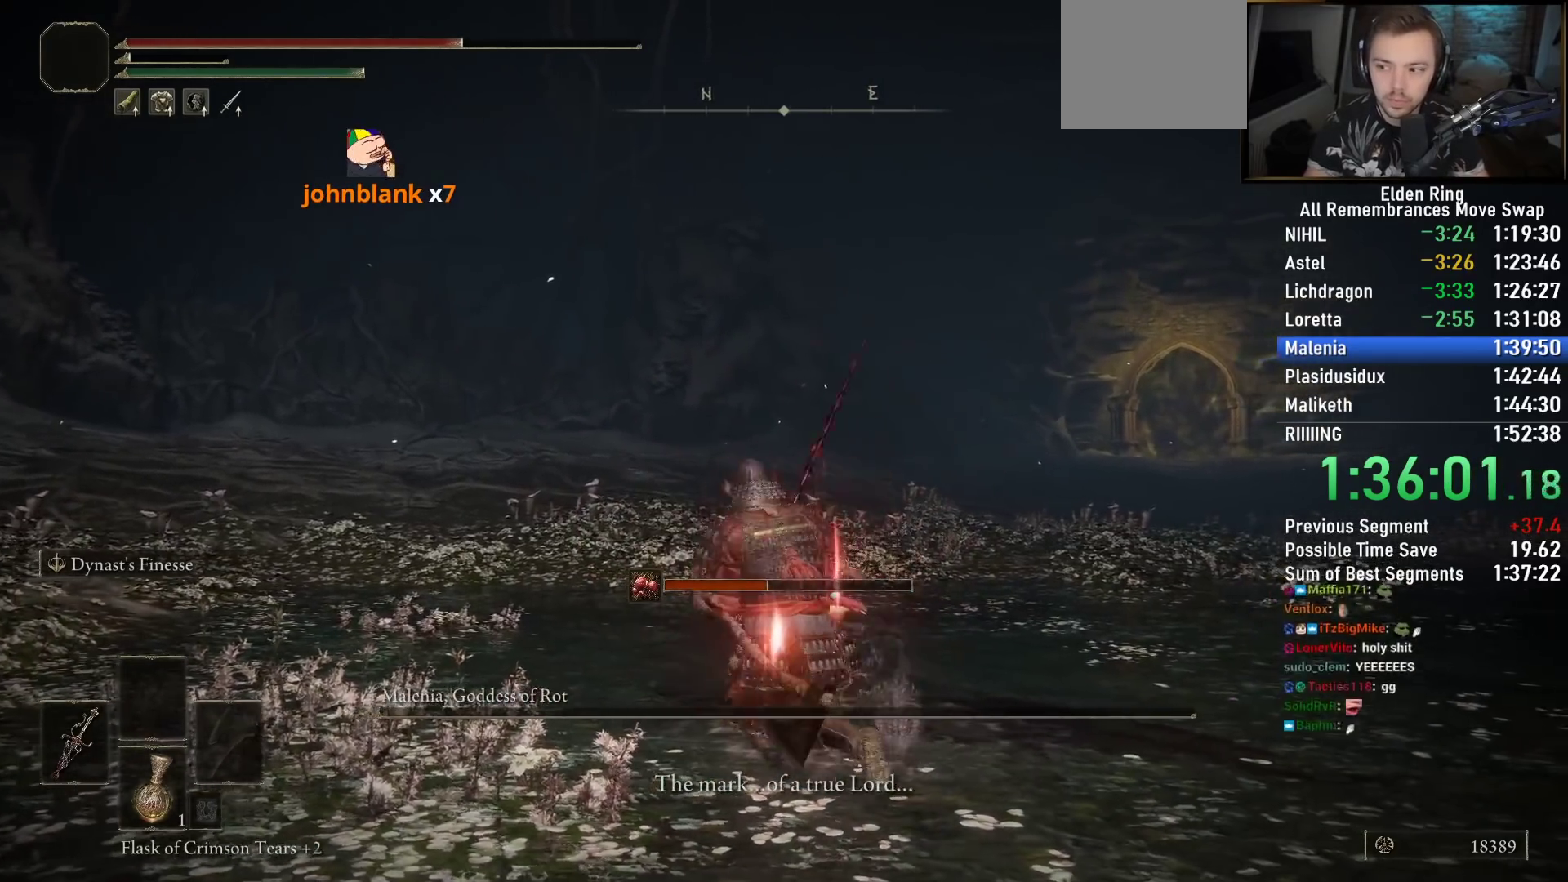
{"buttons": [], "left_stick": "center", "right_stick": "center", "events": [[33, "TRIANGLE", "down"], [67, "left_stick", "up"], [117, "TRIANGLE", "up"], [217, "left_stick", "right"], [233, "TRIANGLE", "down"], [317, "left_stick", "down"], [333, "TRIANGLE", "up"], [400, "TRIANGLE", "down"], [500, "TRIANGLE", "up"], [500, "left_stick", "center"]]}
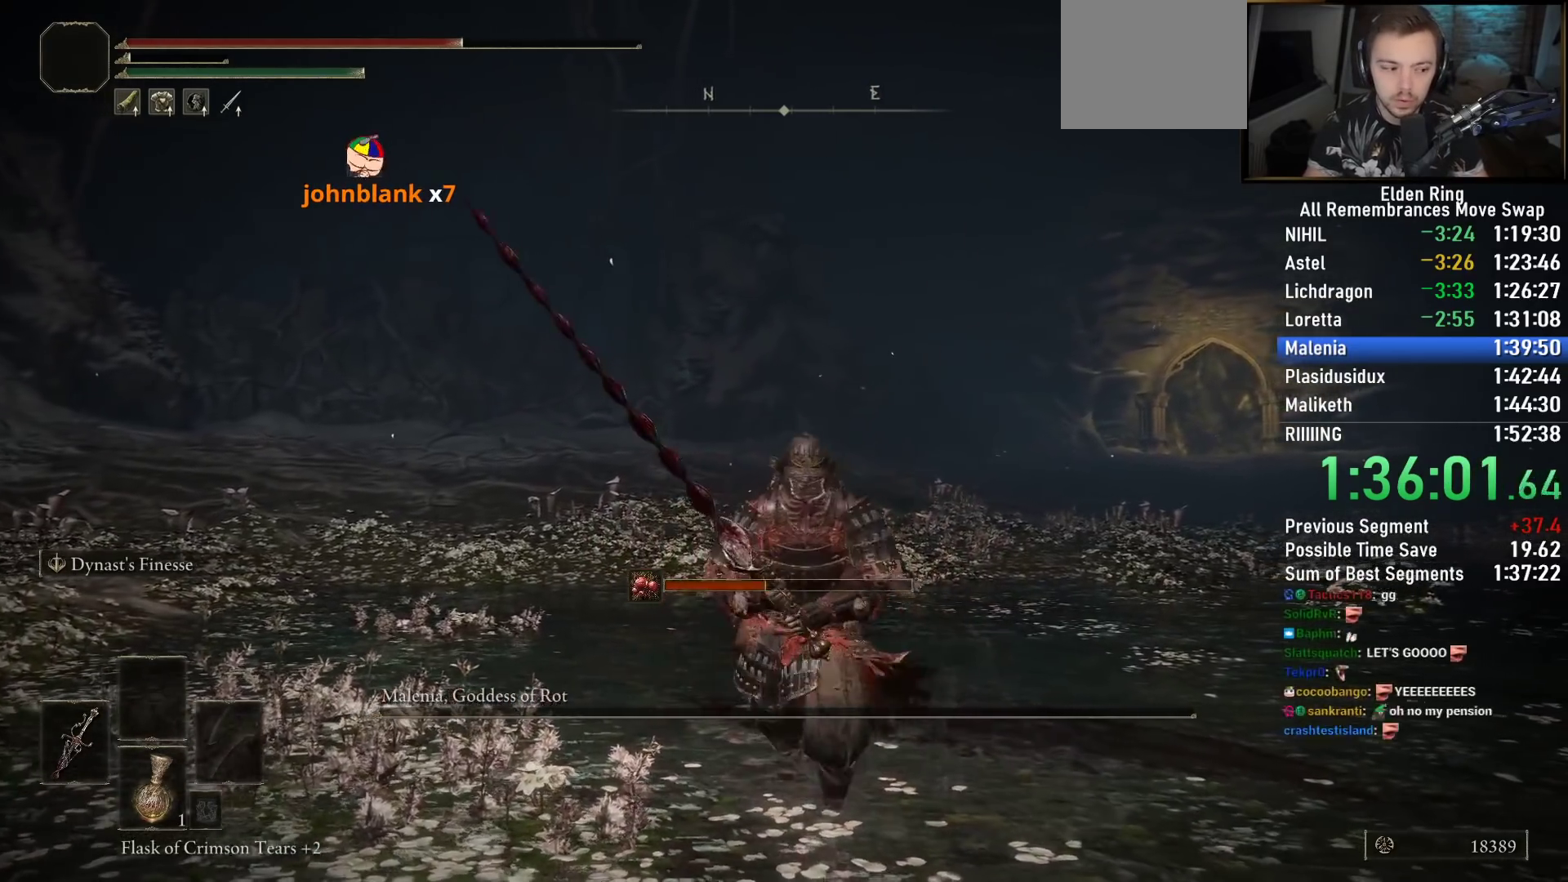
{"buttons": [], "left_stick": "center", "right_stick": "center", "events": [[100, "TRIANGLE", "down"], [200, "TRIANGLE", "up"], [300, "TRIANGLE", "down"], [367, "TRIANGLE", "up"]]}
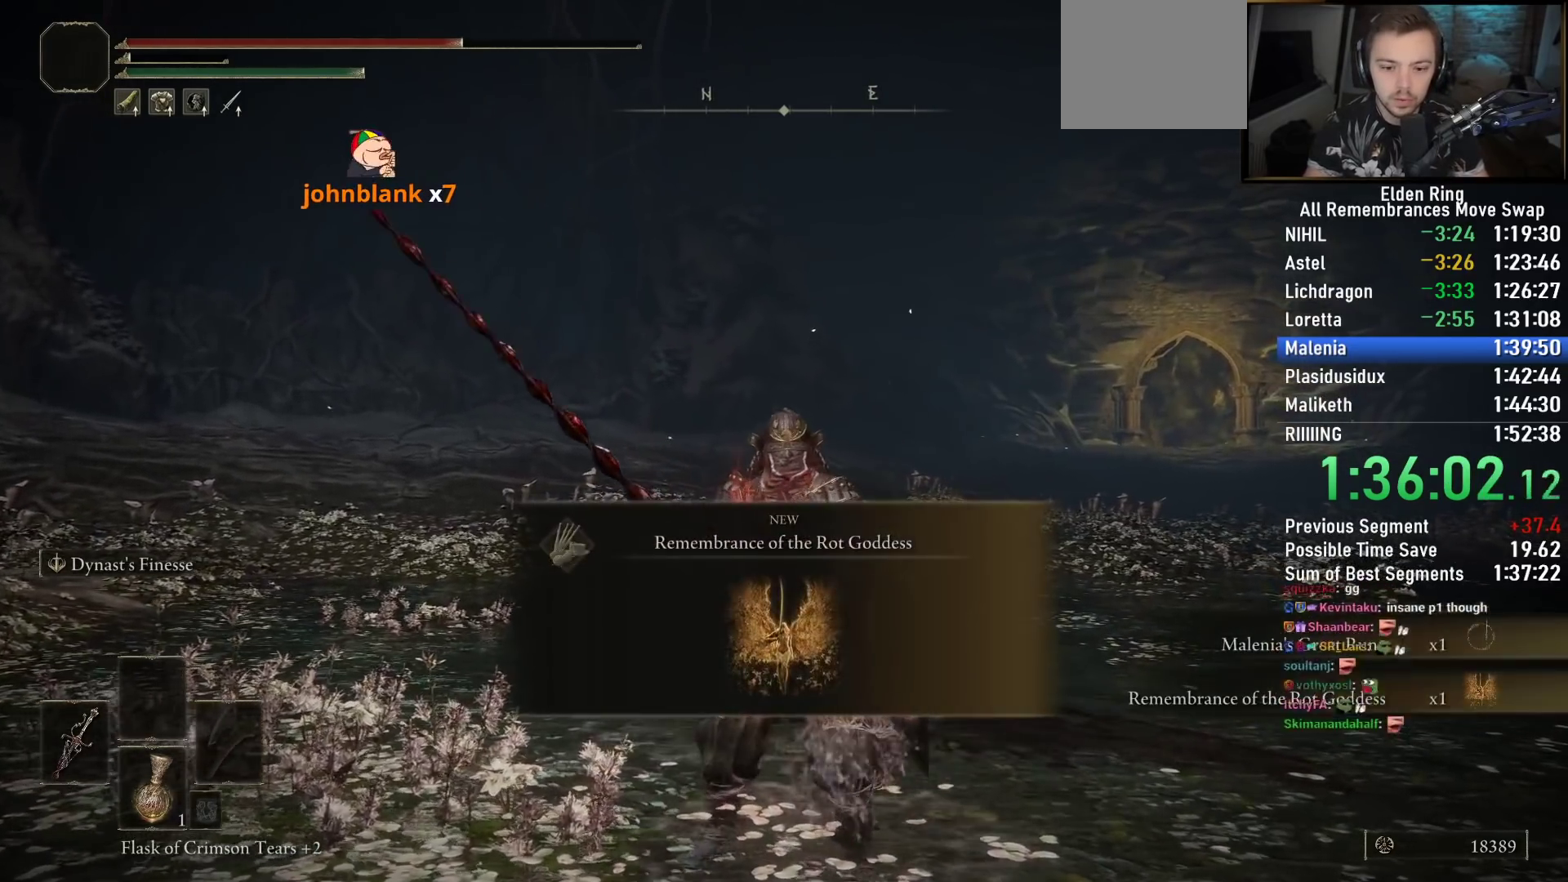
{"buttons": [], "left_stick": "center", "right_stick": "center", "events": [[150, "TOUCHPAD", "down"], [267, "TOUCHPAD", "up"], [350, "TRIANGLE", "down"], [433, "TRIANGLE", "up"]]}
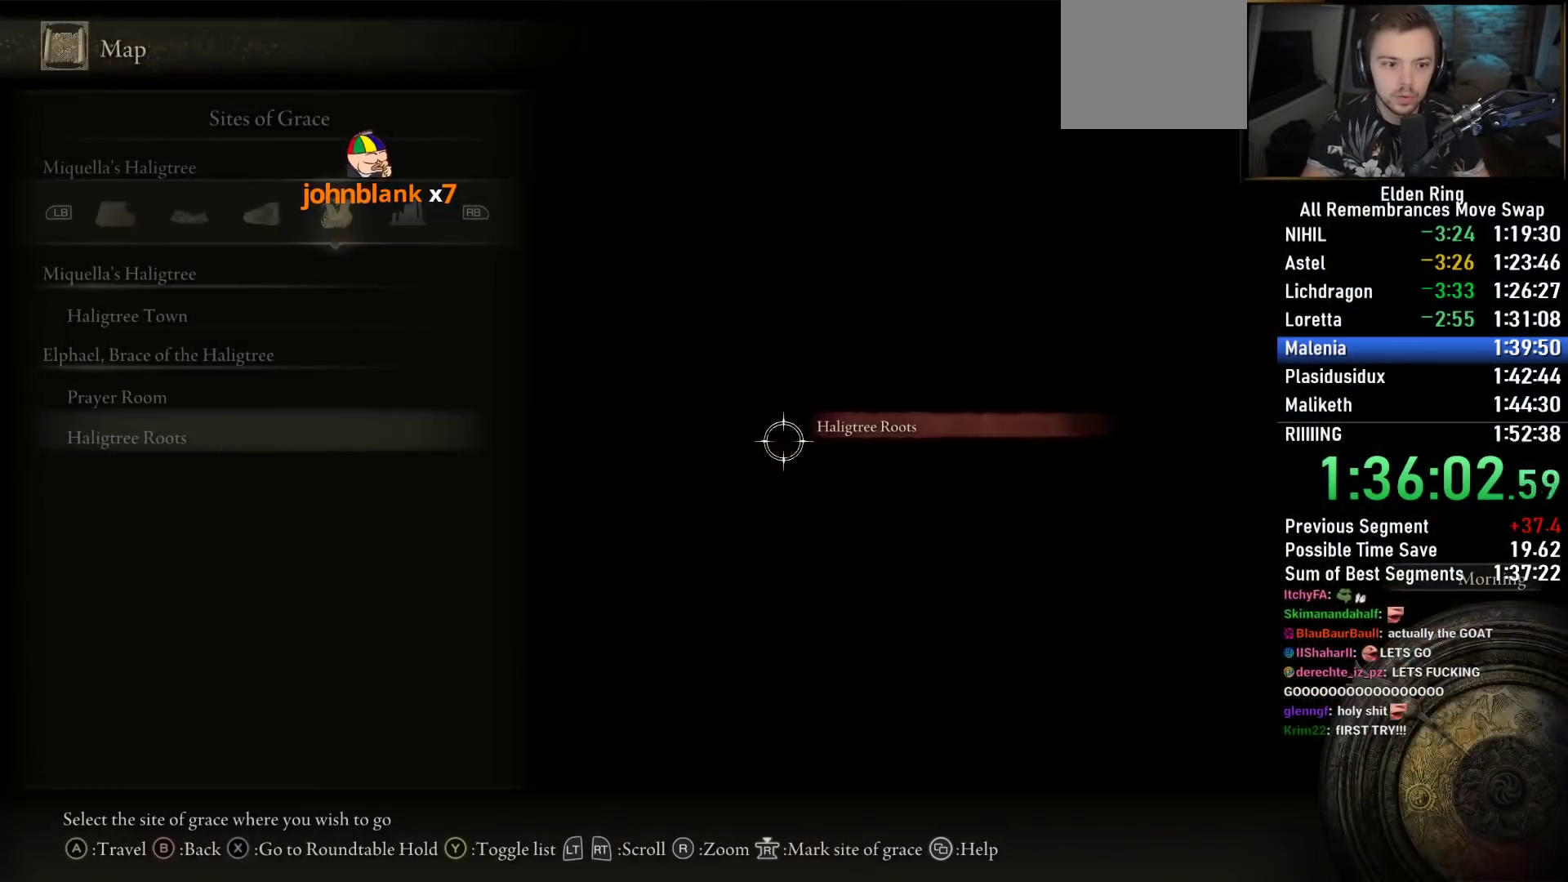
{"buttons": ["R1"], "left_stick": "center", "right_stick": "center", "events": [[350, "R1", "down"], [417, "R1", "up"], [467, "R1", "down"]]}
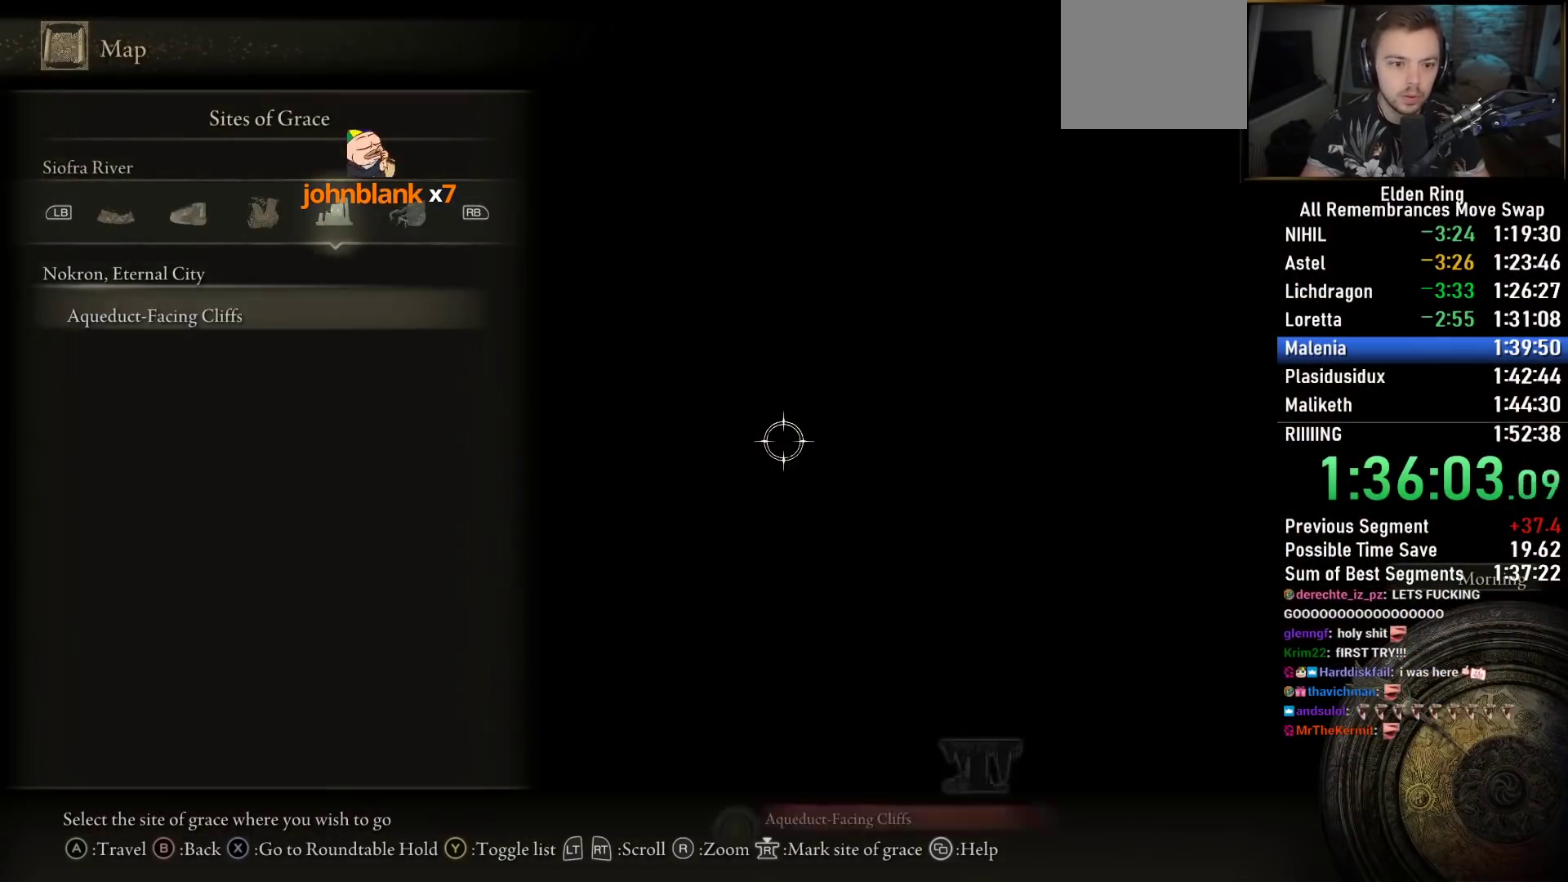
{"buttons": [], "left_stick": "center", "right_stick": "center", "events": [[50, "R1", "up"], [100, "R1", "down"], [200, "R1", "up"], [300, "R1", "down"], [333, "R1", "up"]]}